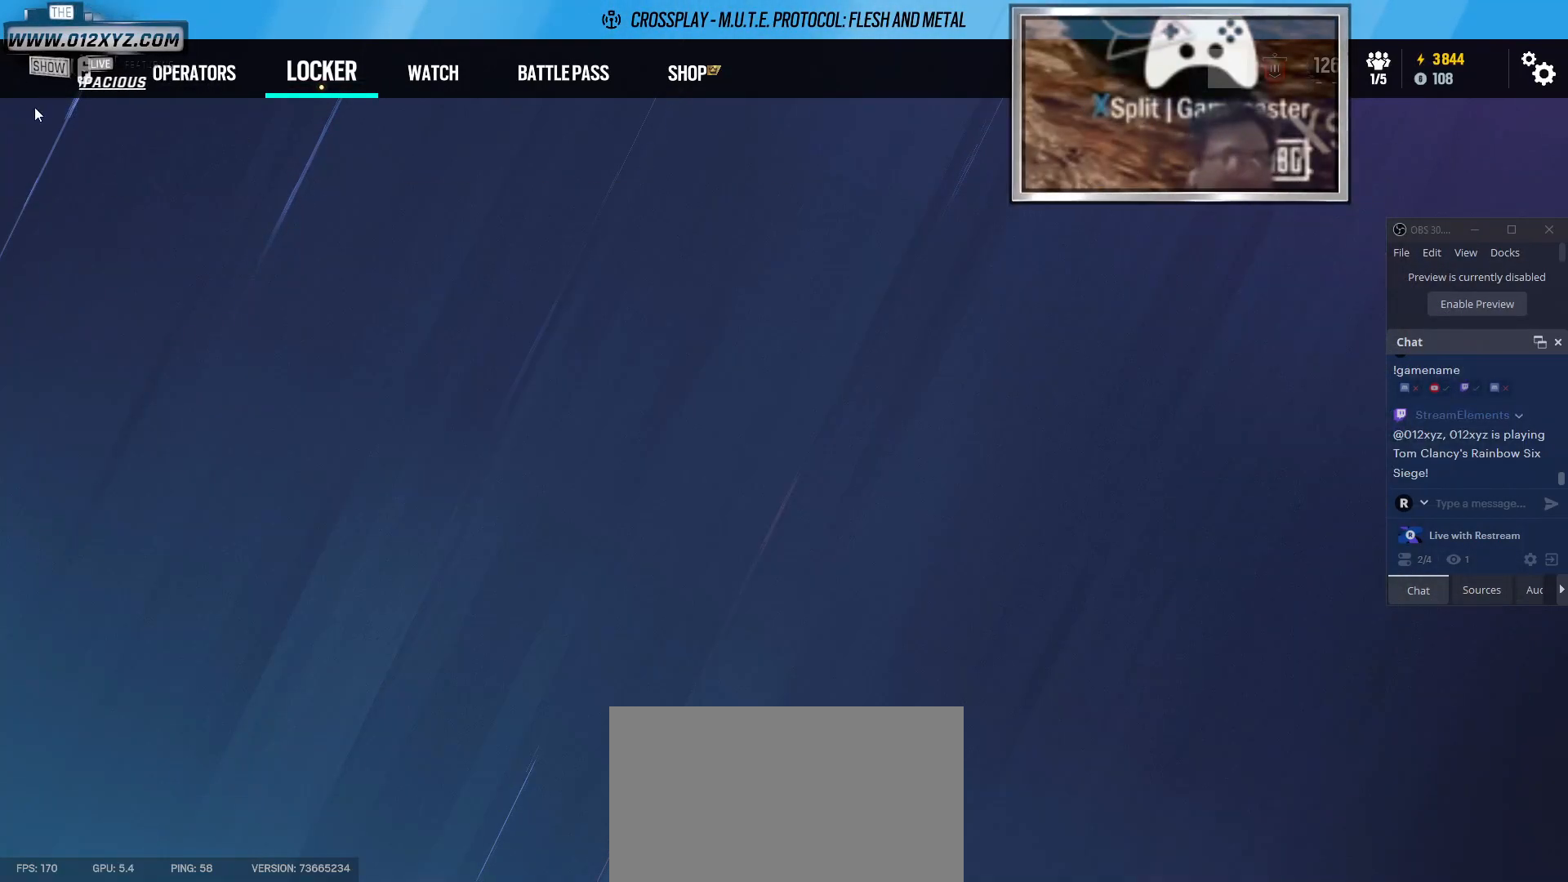
Gameplay with keyboard and mouse; each line is a JSON object with the keys and mouse buttons held at the frame after it. "events" lists presses ("down") and releases ("up") of "1", "2", "3", "4", "5", "a", "alt", "b", "c", "ctrl", "d", "e", "f", "g", "q", "r", "s", "shift", "space", "t", "tab", "v", "w", "x", "z", "mouse_left", "mouse_wheel", "mouse_right", "mouse_mb4" and "mouse_mb5" between this image and that frame as [ms after this image, input, new state], when the widget could be followed in between. "mouse_left", "mouse_wheel", "mouse_right", "mouse_mb4", "mouse_mb5" = the "left", "wheel", "right", "mb4", "mb5" buttons of the "mouse" list. No other keys are recorded. "wheel" means that the mouse wheel is clicked or scrolled. Not read: mouse_move.
{"keys": [], "mouse": [], "events": [[233, "mouse_left", "down"], [300, "mouse_left", "up"]]}
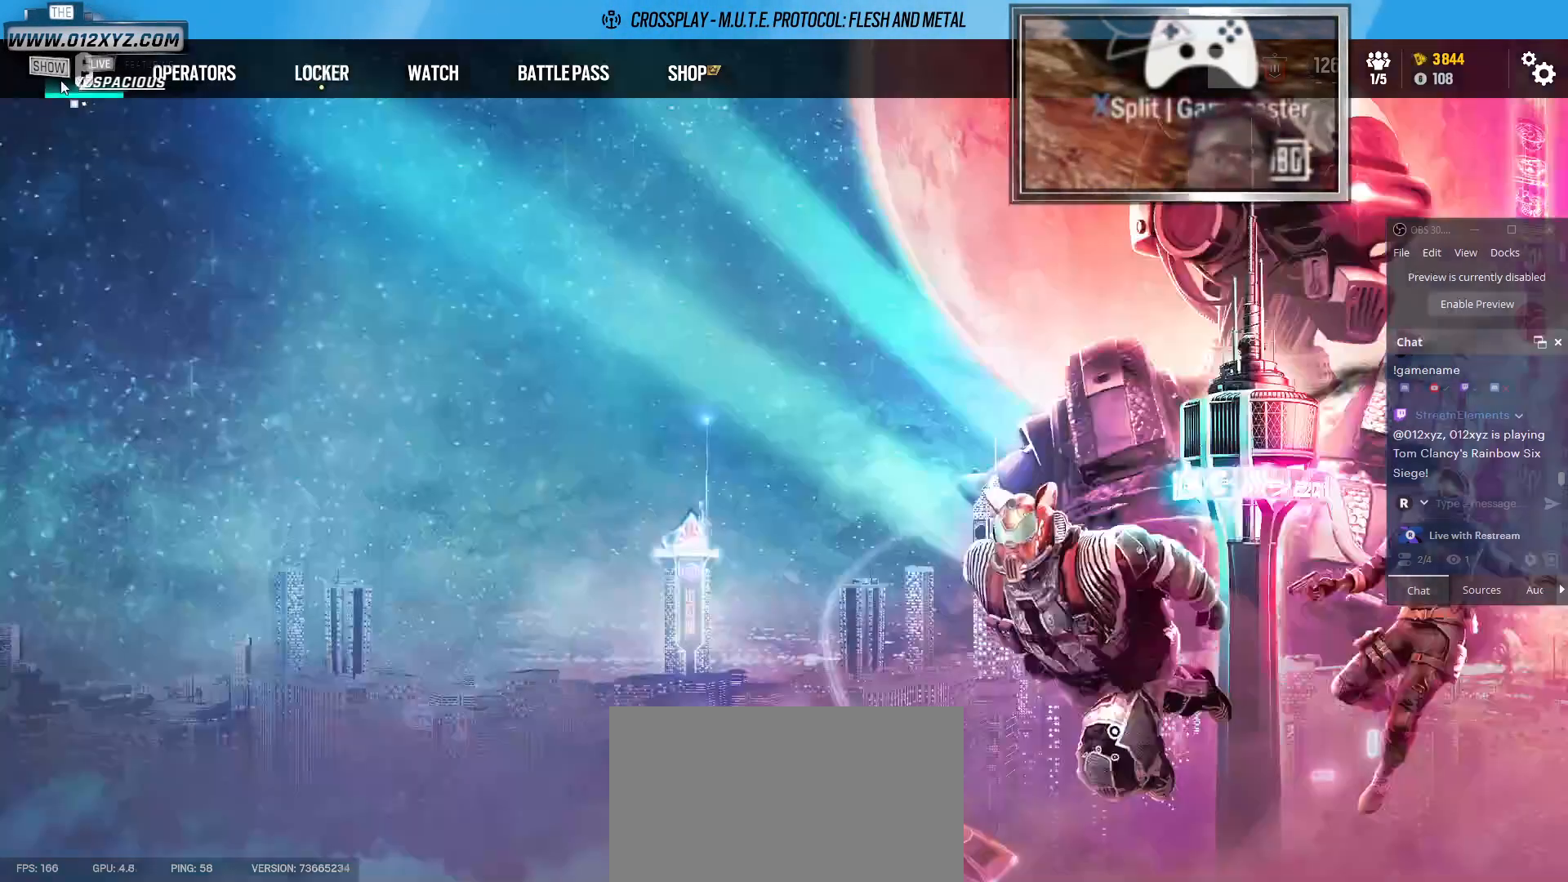
{"keys": [], "mouse": [], "events": []}
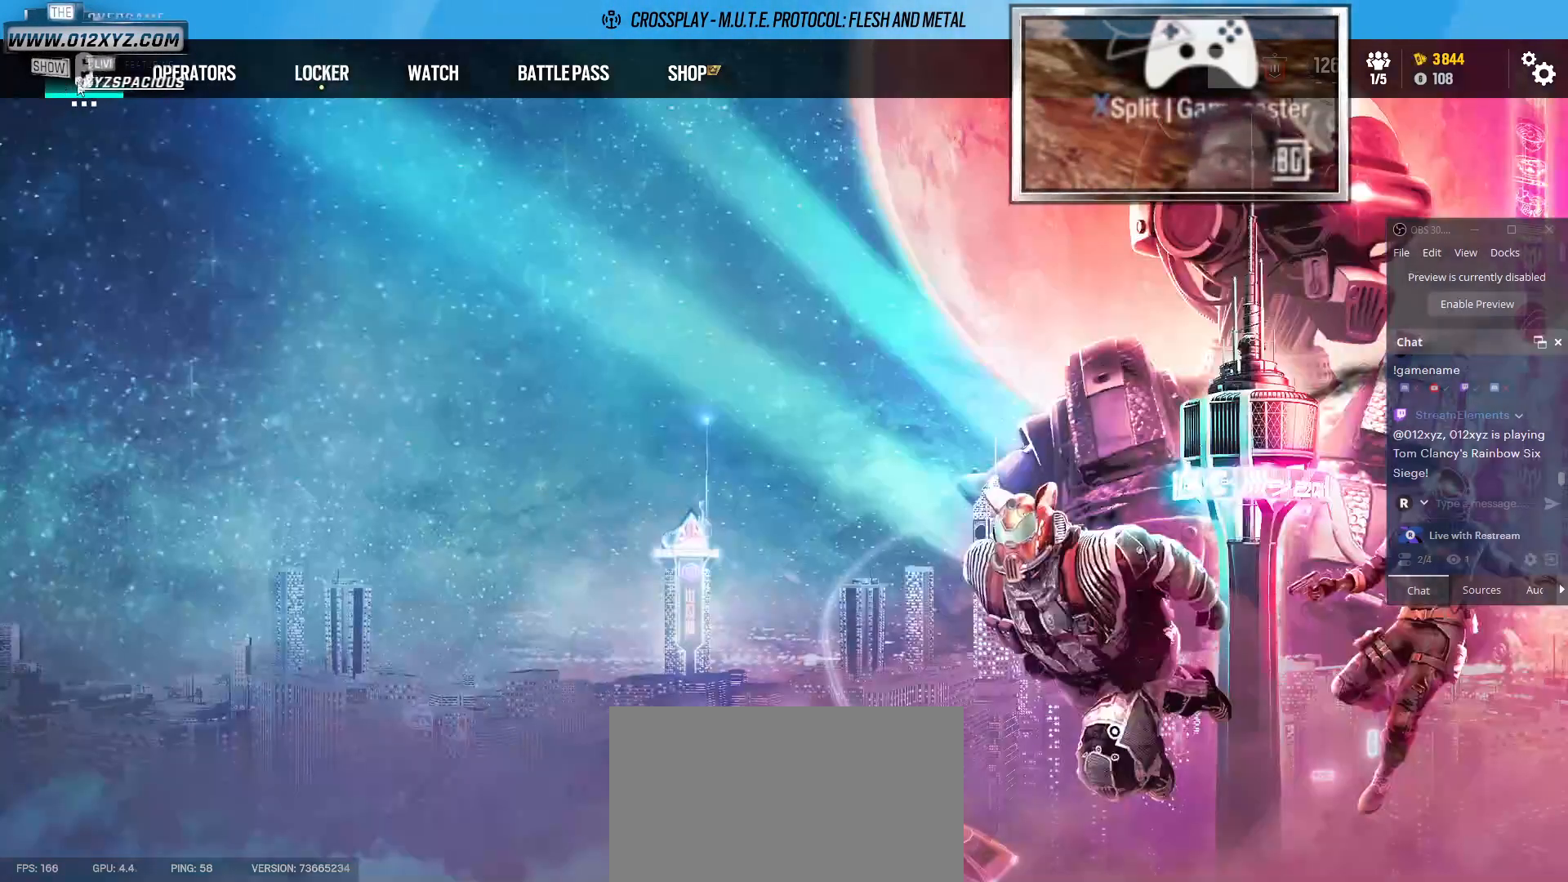
{"keys": [], "mouse": [], "events": []}
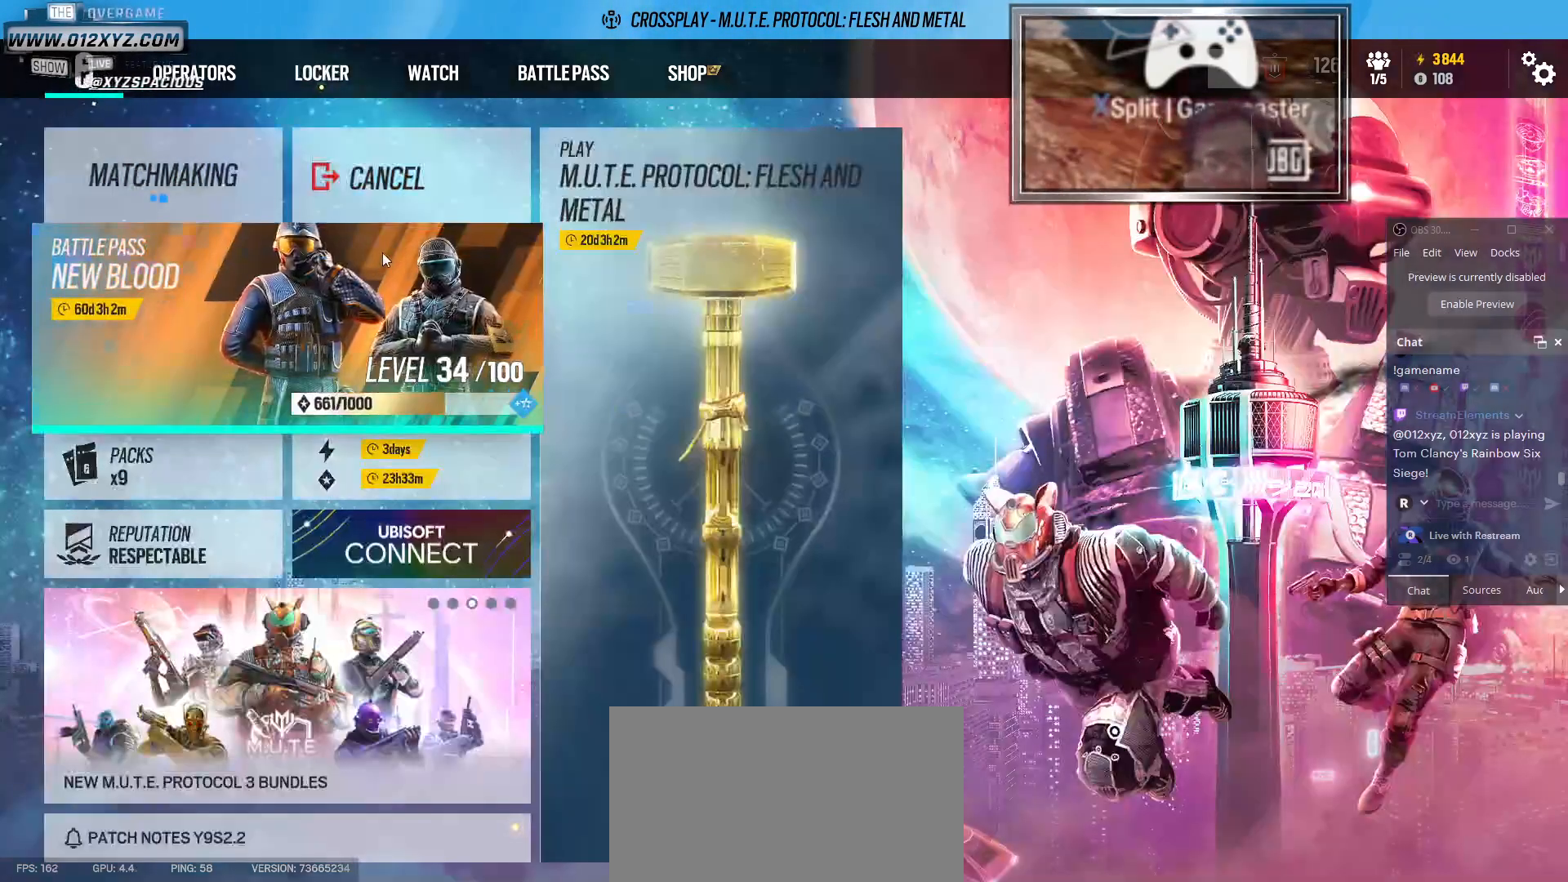
{"keys": [], "mouse": [], "events": []}
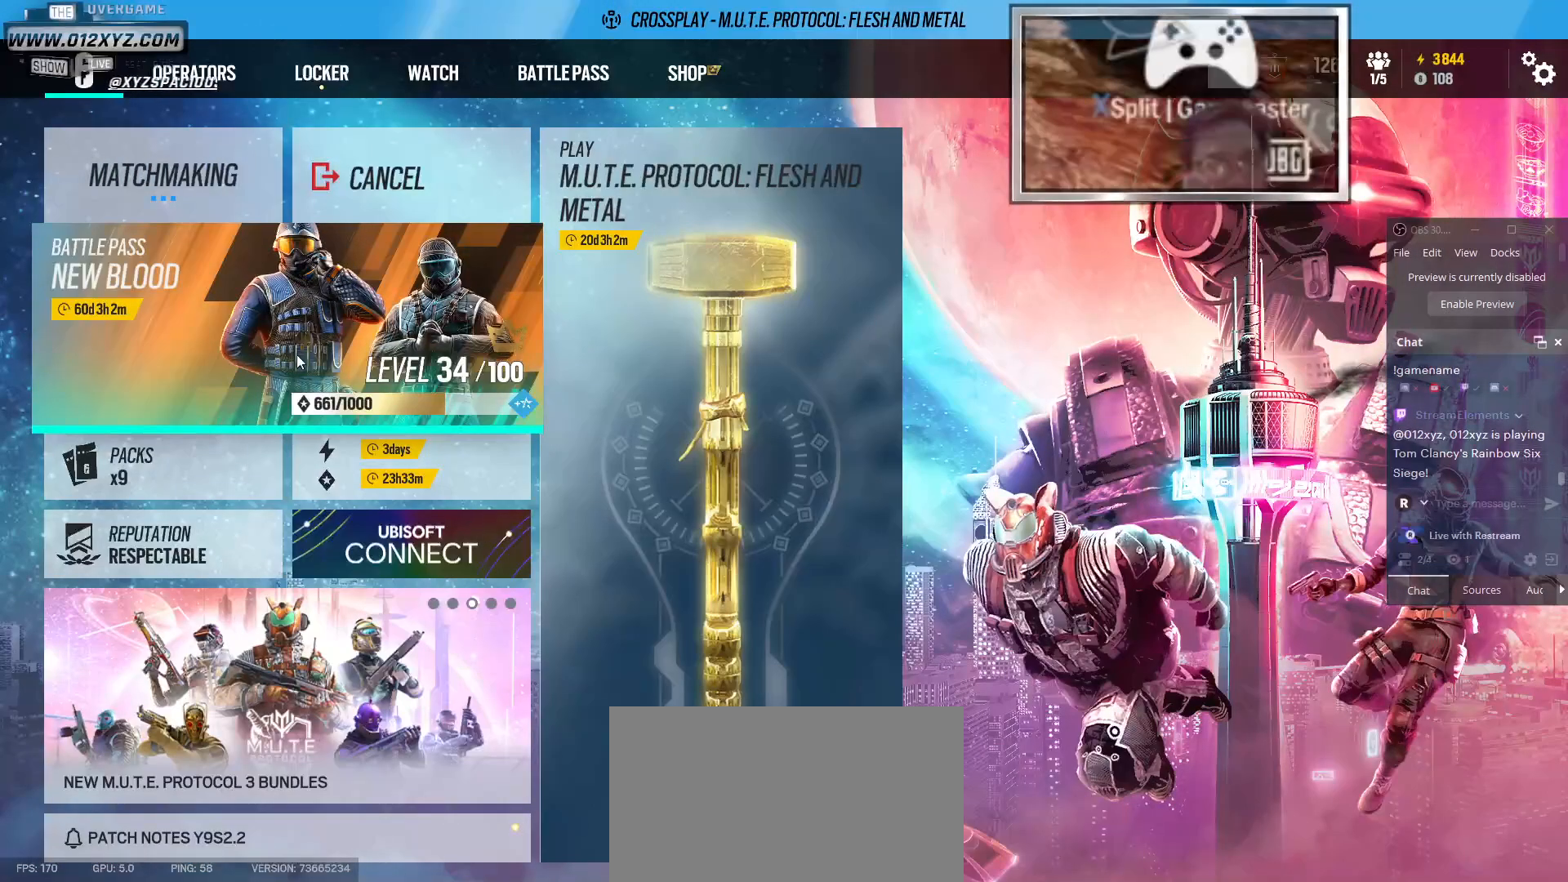
{"keys": [], "mouse": [], "events": []}
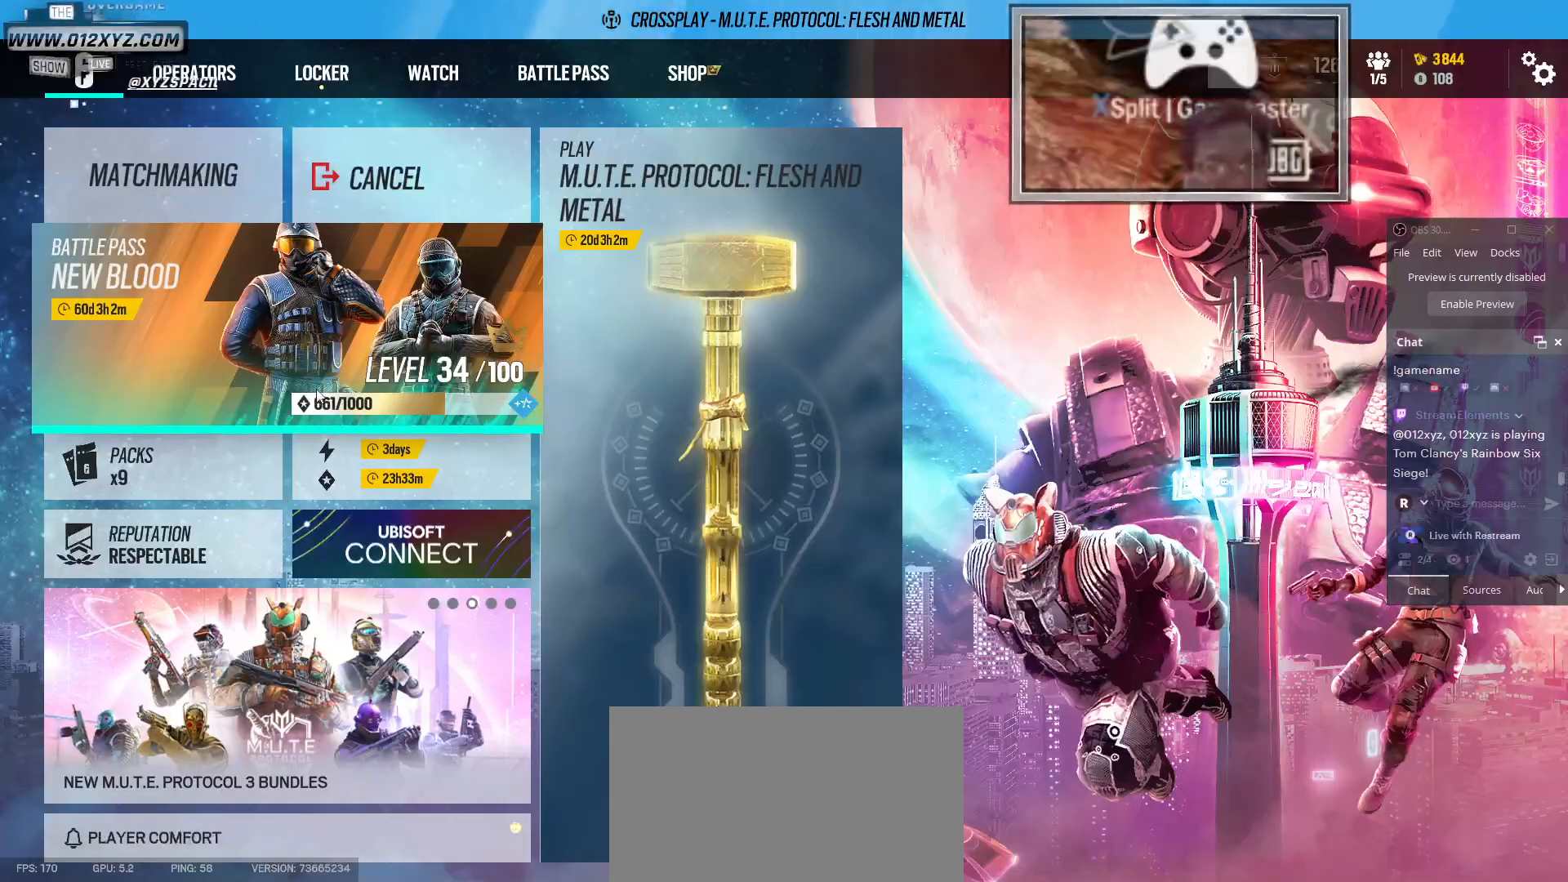
{"keys": [], "mouse": [], "events": []}
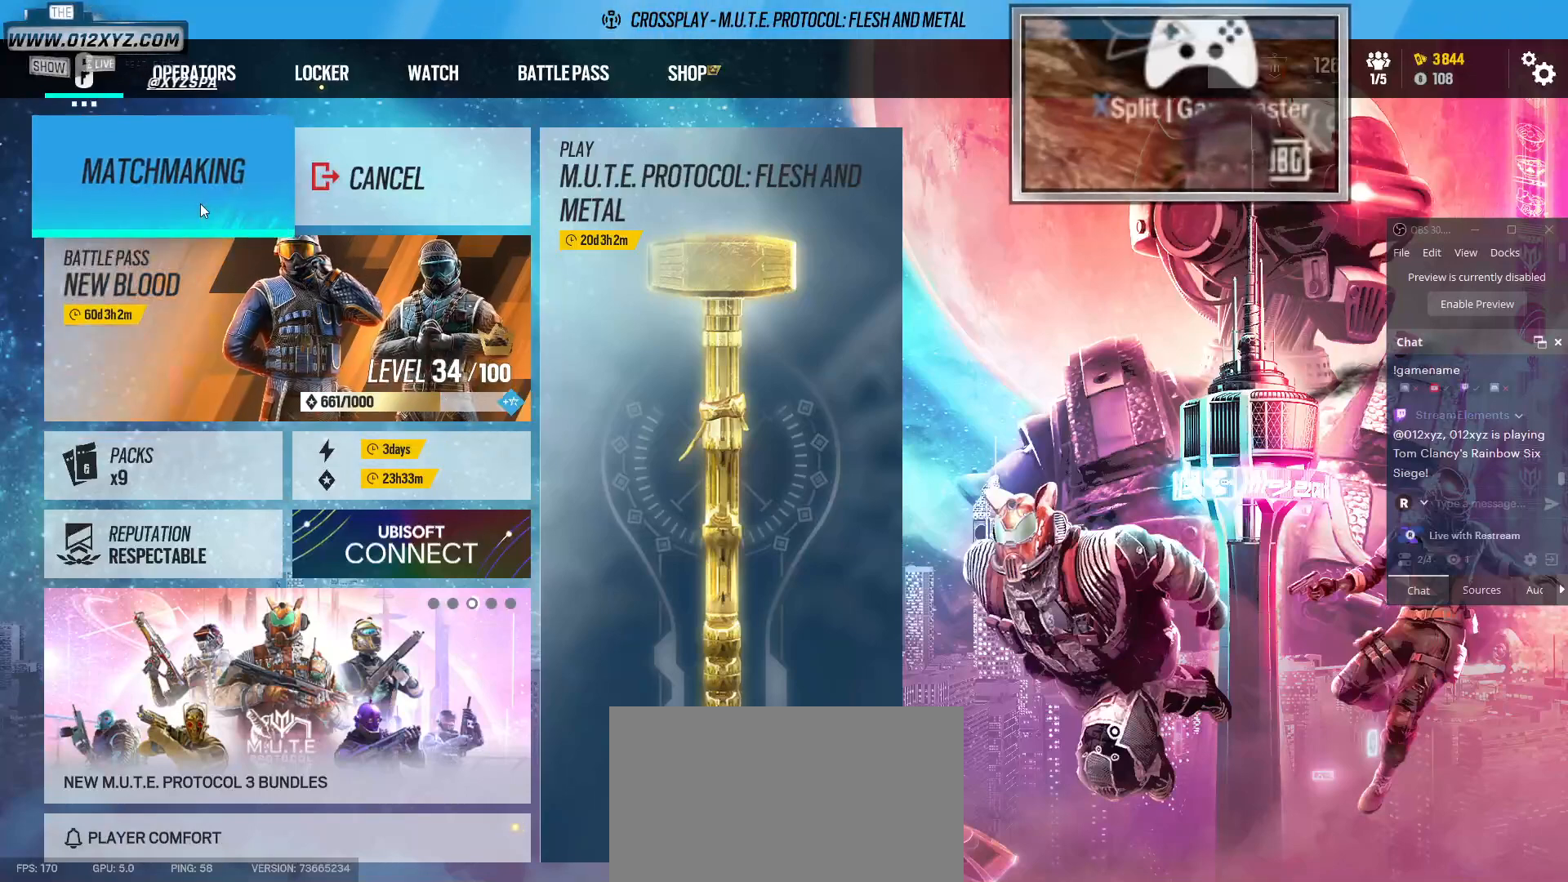
{"keys": [], "mouse": [], "events": [[367, "mouse_left", "down"], [467, "mouse_left", "up"]]}
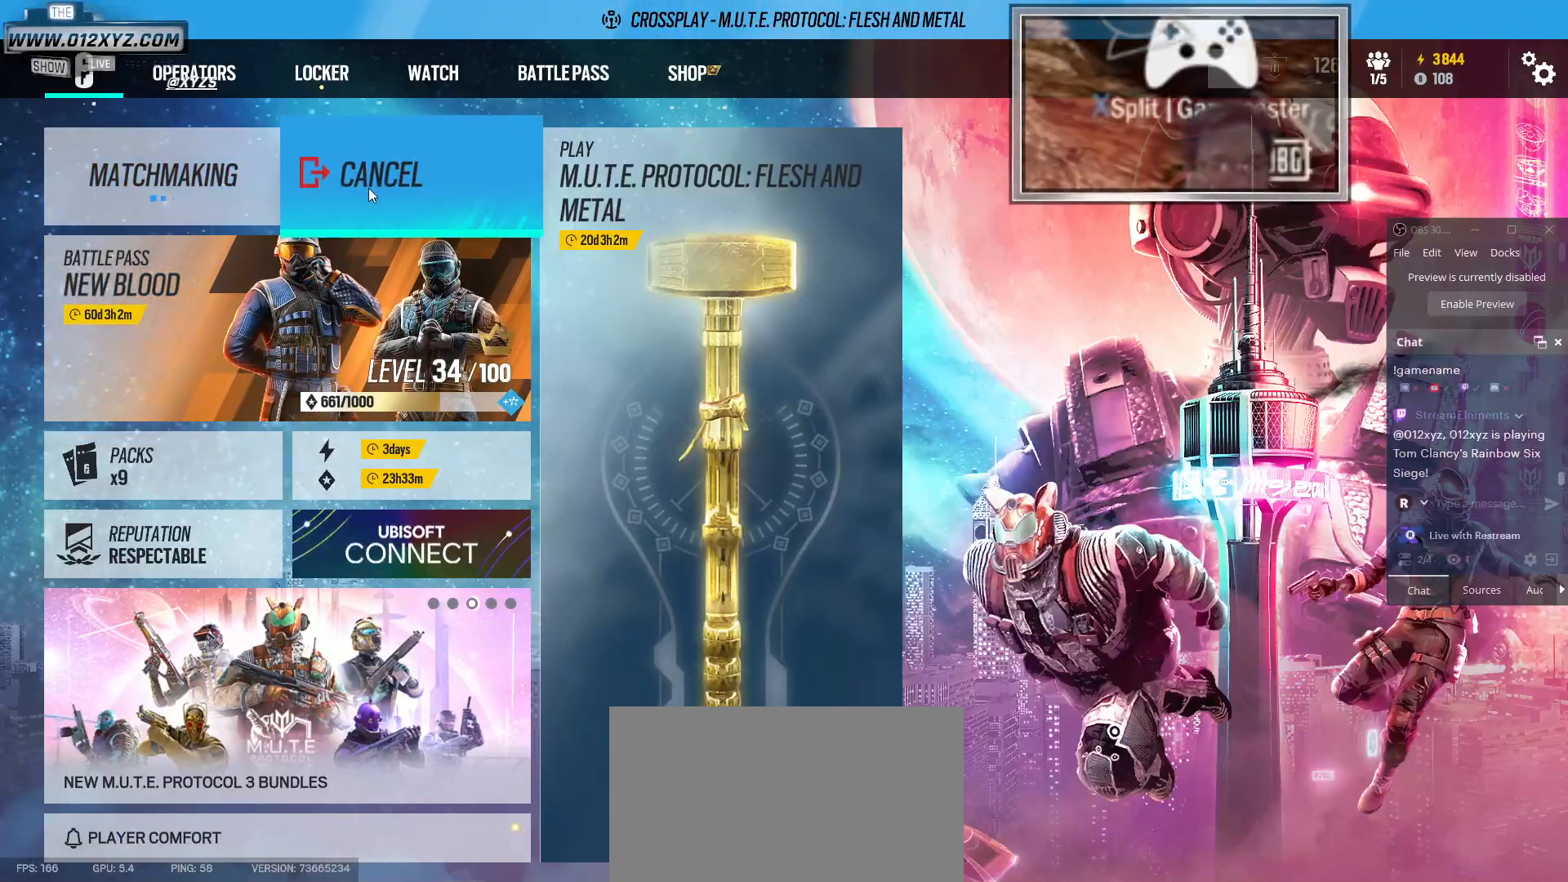
{"keys": [], "mouse": [], "events": []}
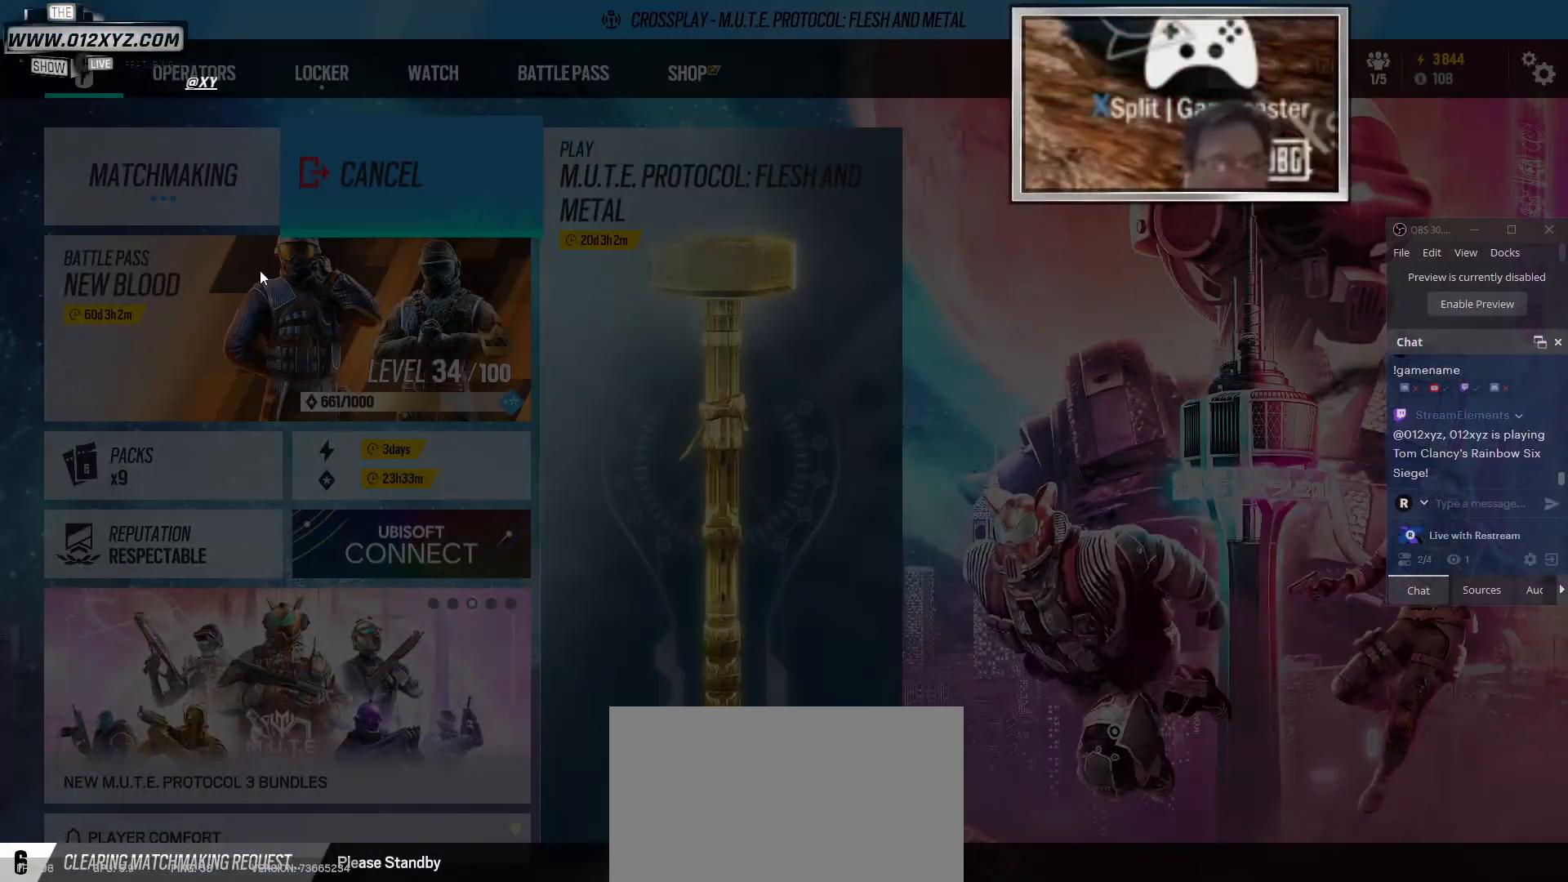
{"keys": [], "mouse": [], "events": []}
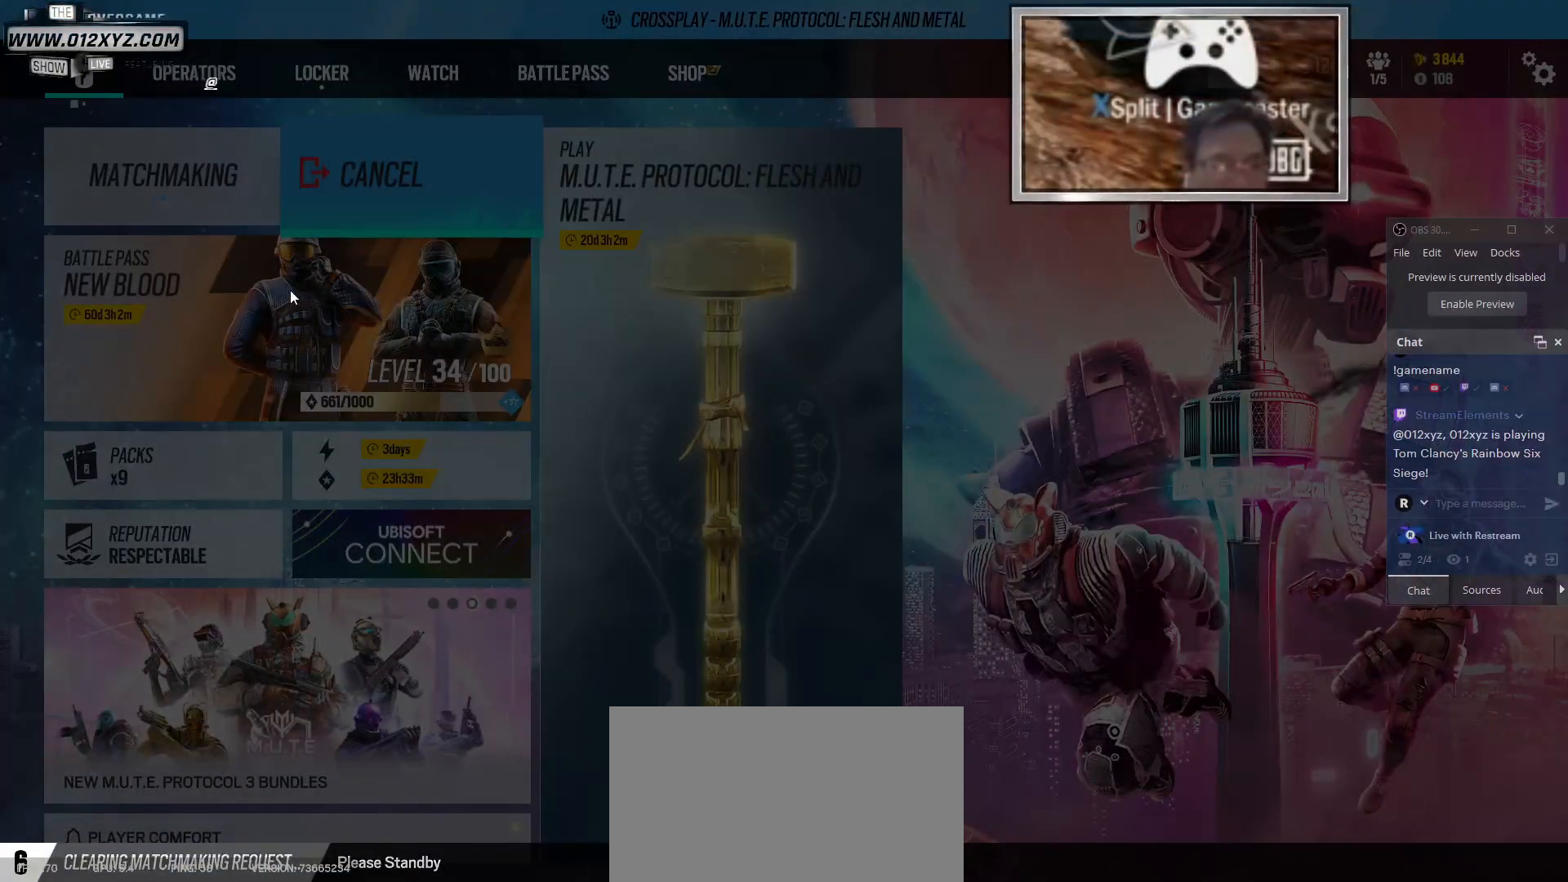
{"keys": [], "mouse": [], "events": []}
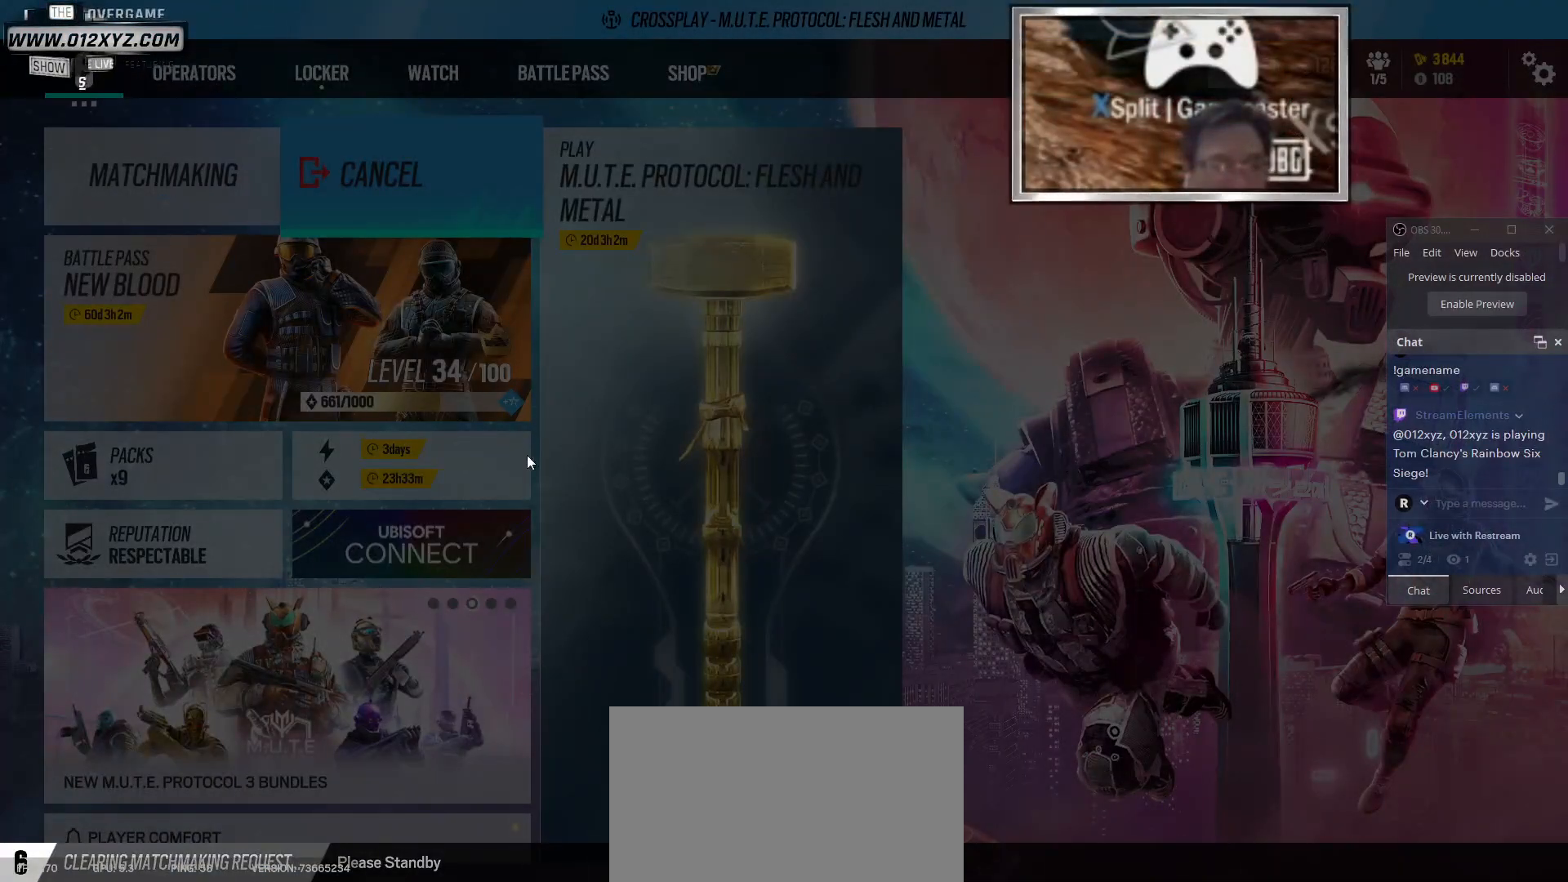
{"keys": [], "mouse": [], "events": []}
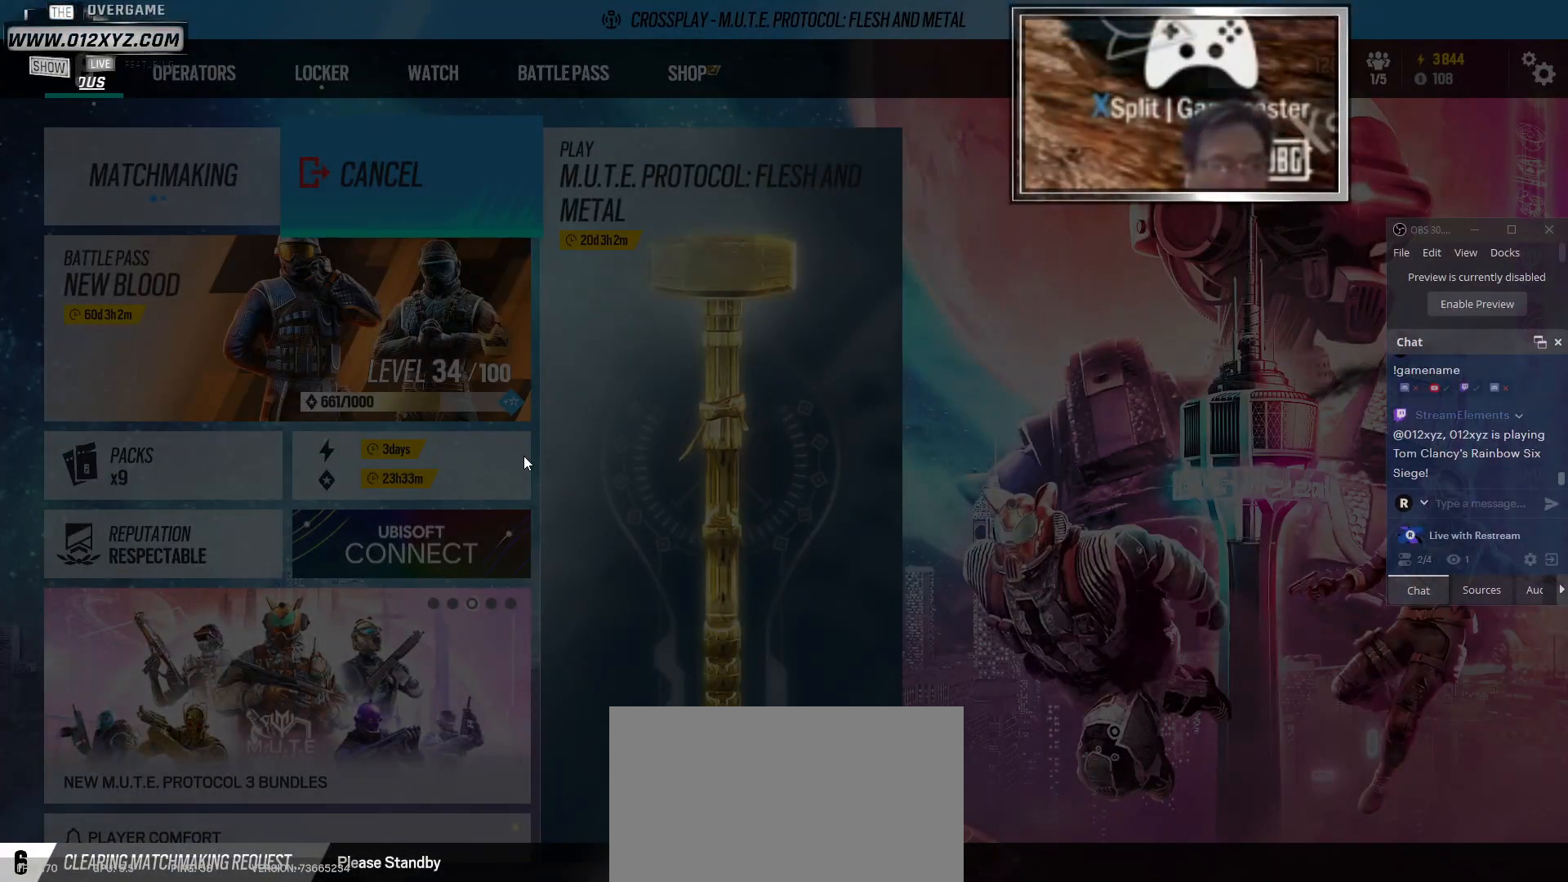
{"keys": [], "mouse": [], "events": []}
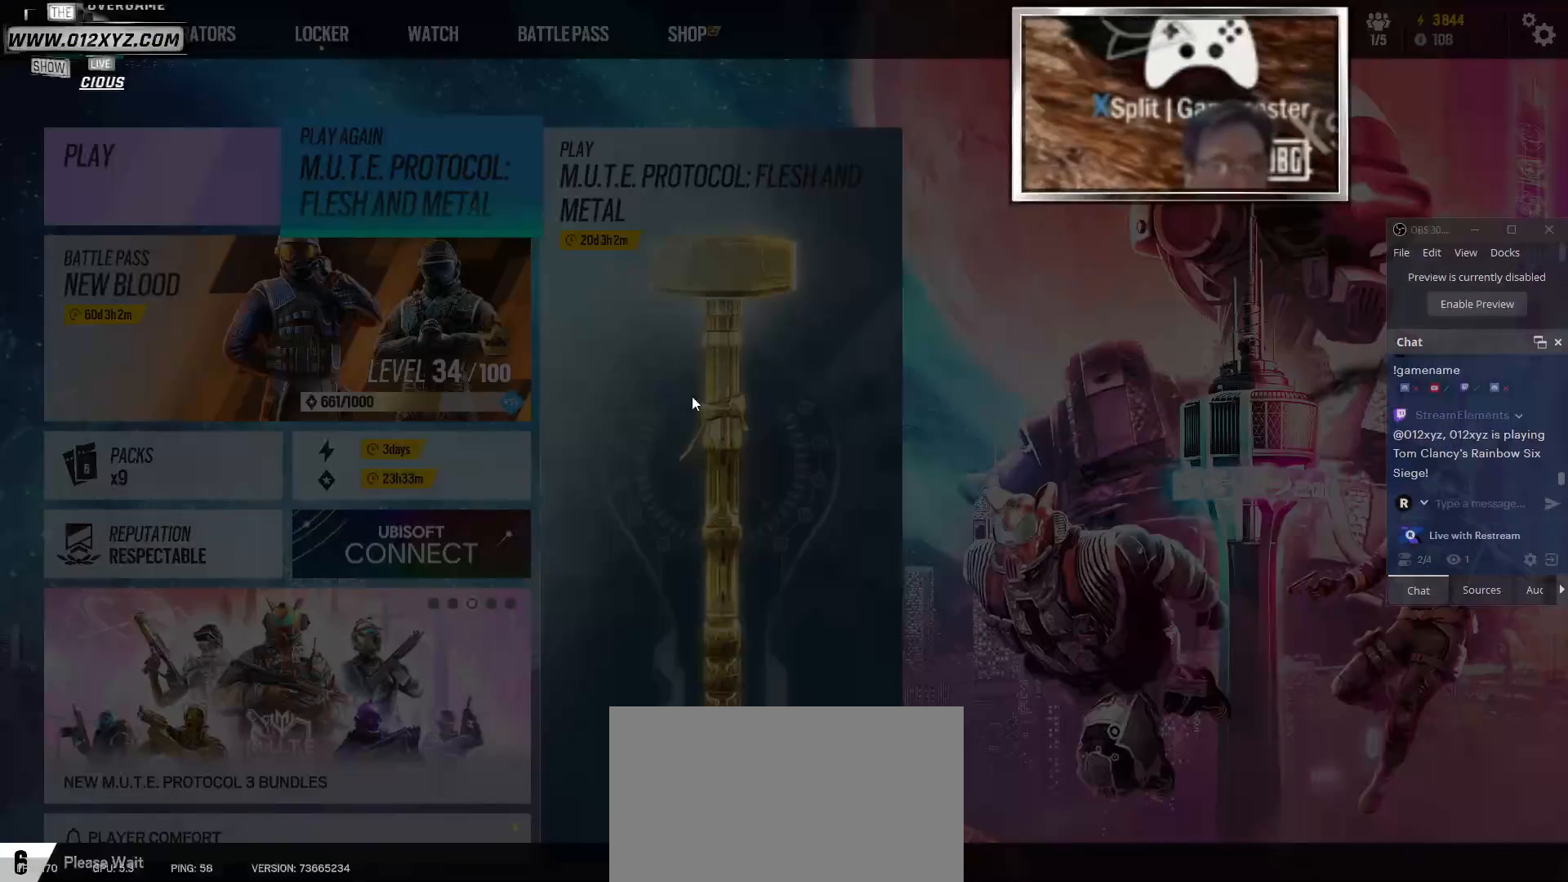
{"keys": [], "mouse": [], "events": []}
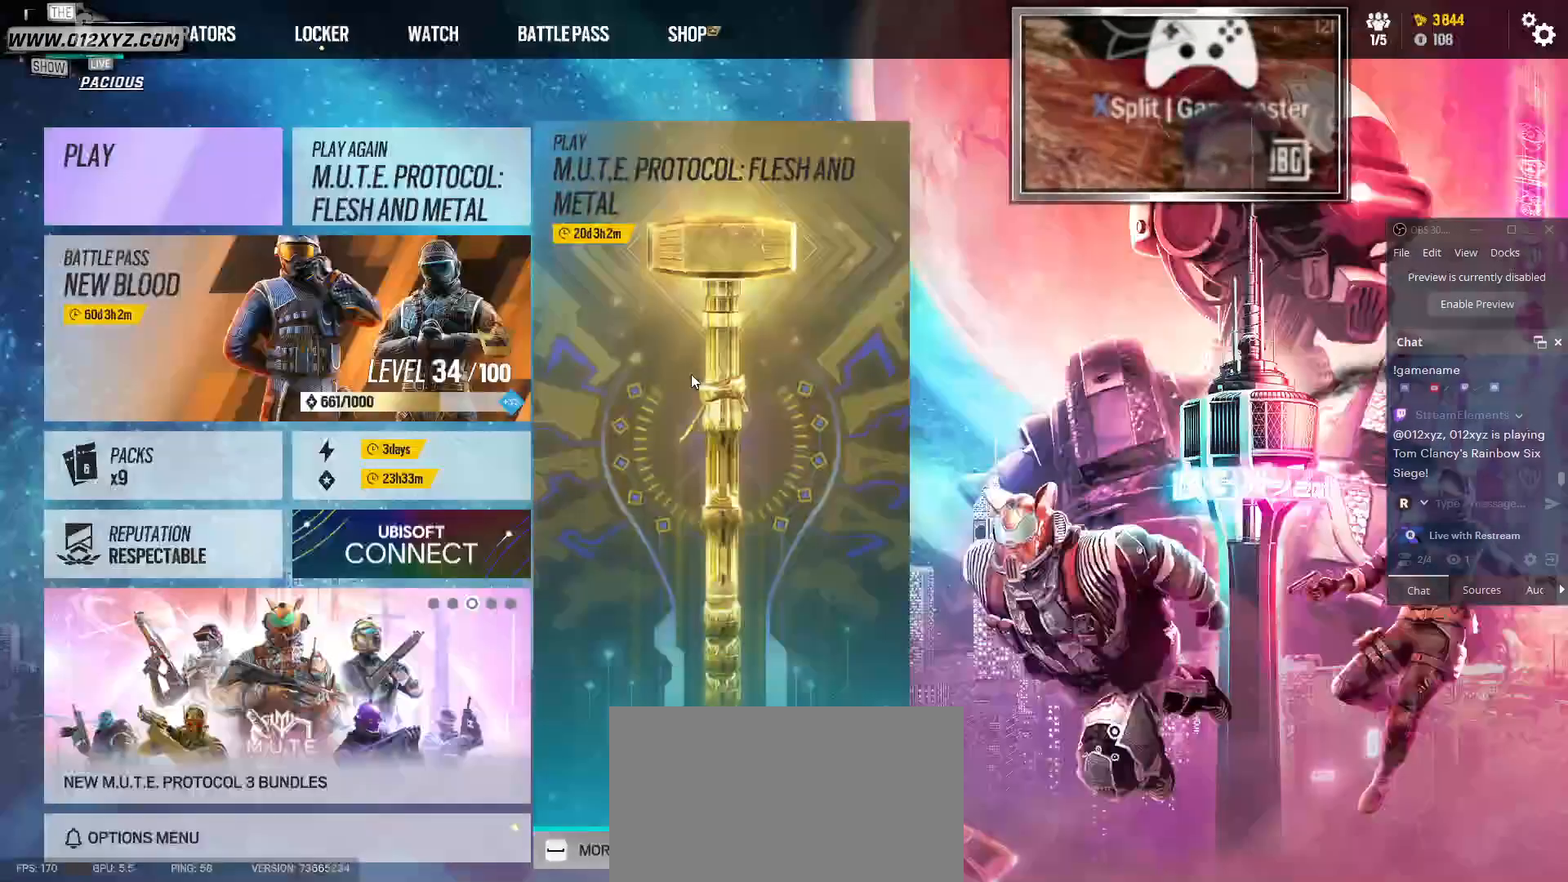
{"keys": [], "mouse": [], "events": []}
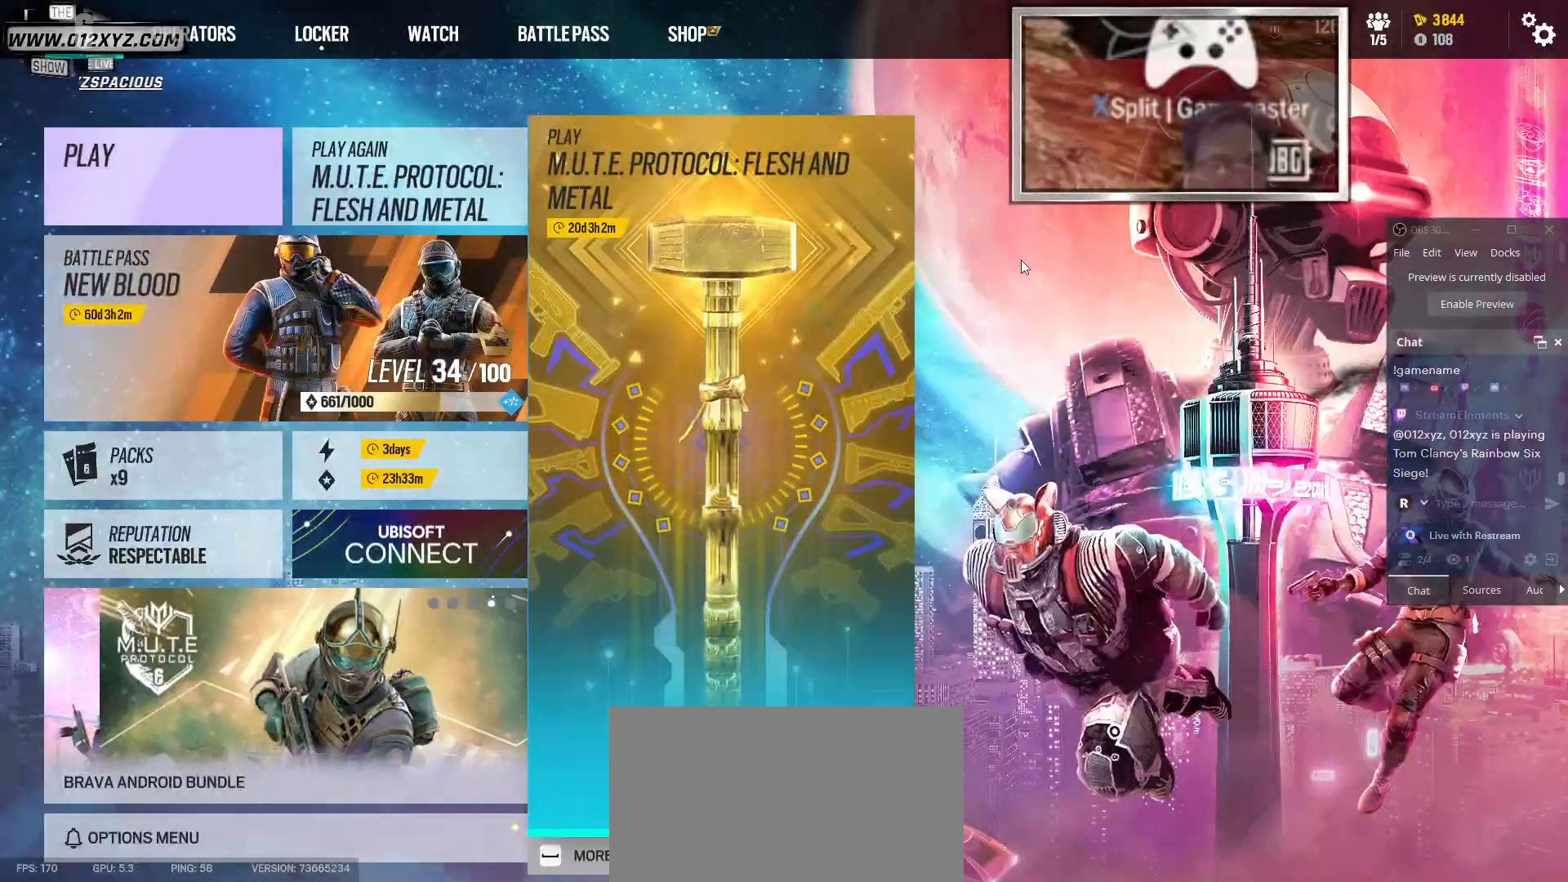
{"keys": [], "mouse": [], "events": []}
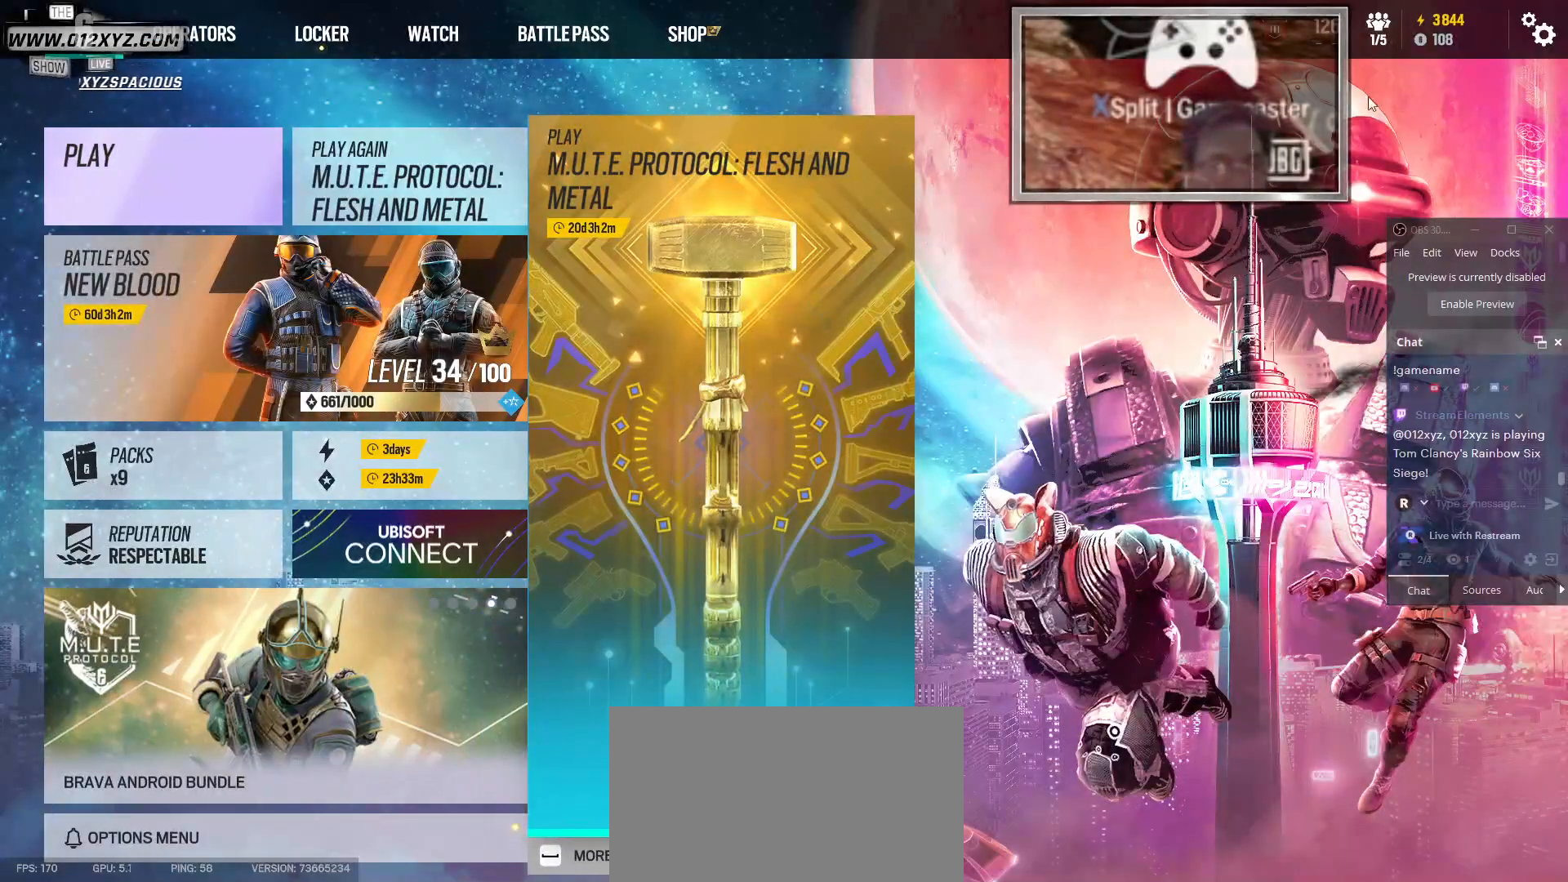
{"keys": [], "mouse": [], "events": []}
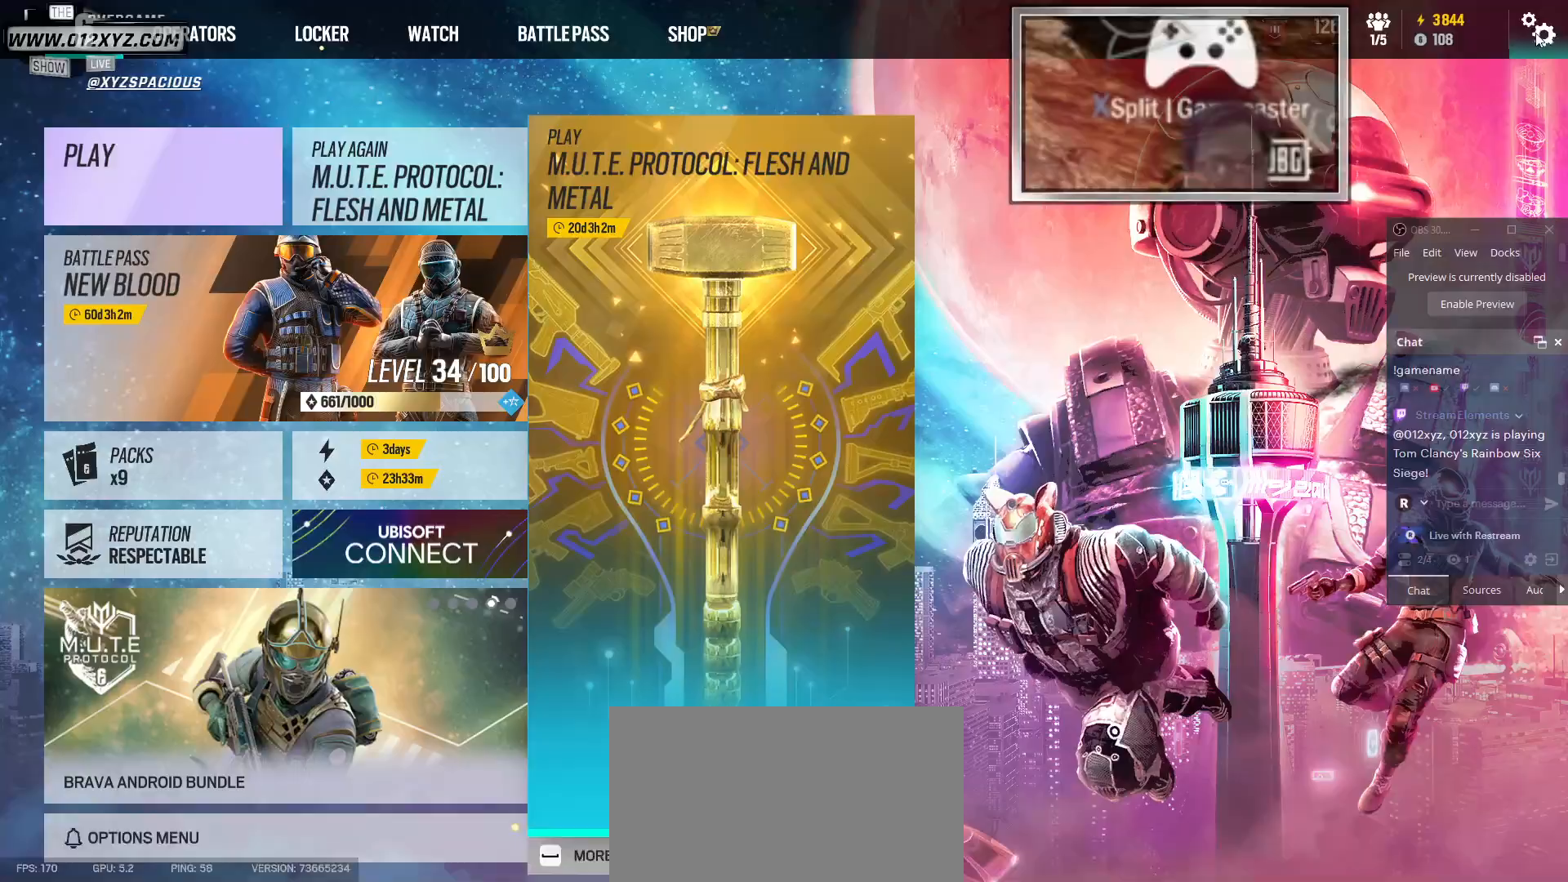
{"keys": [], "mouse": [], "events": [[367, "mouse_left", "down"], [467, "mouse_left", "up"]]}
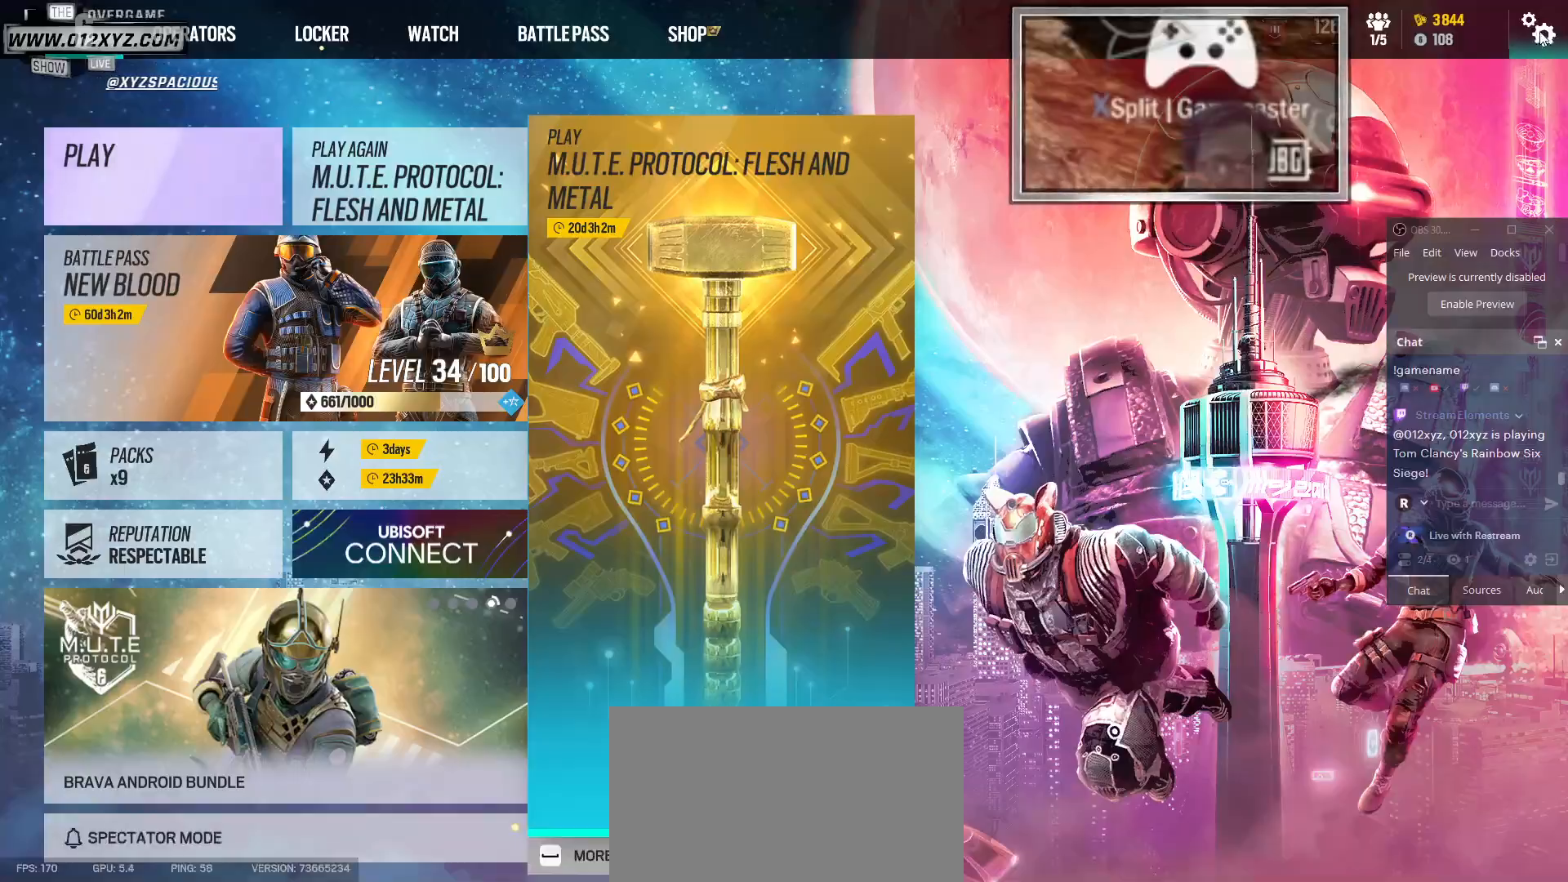
{"keys": [], "mouse": [], "events": []}
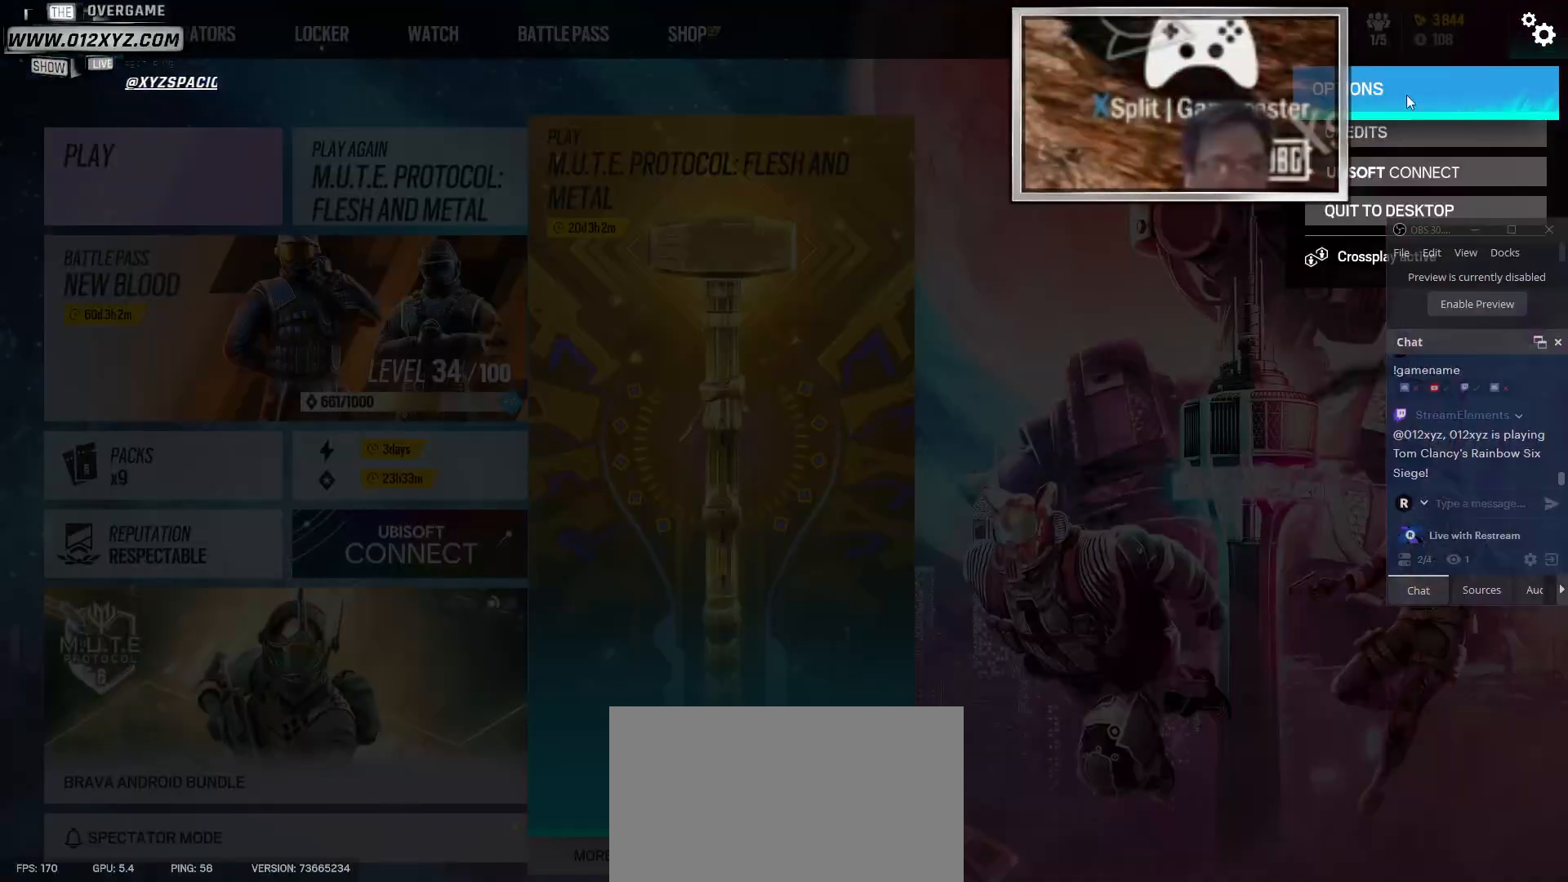
{"keys": [], "mouse": [], "events": []}
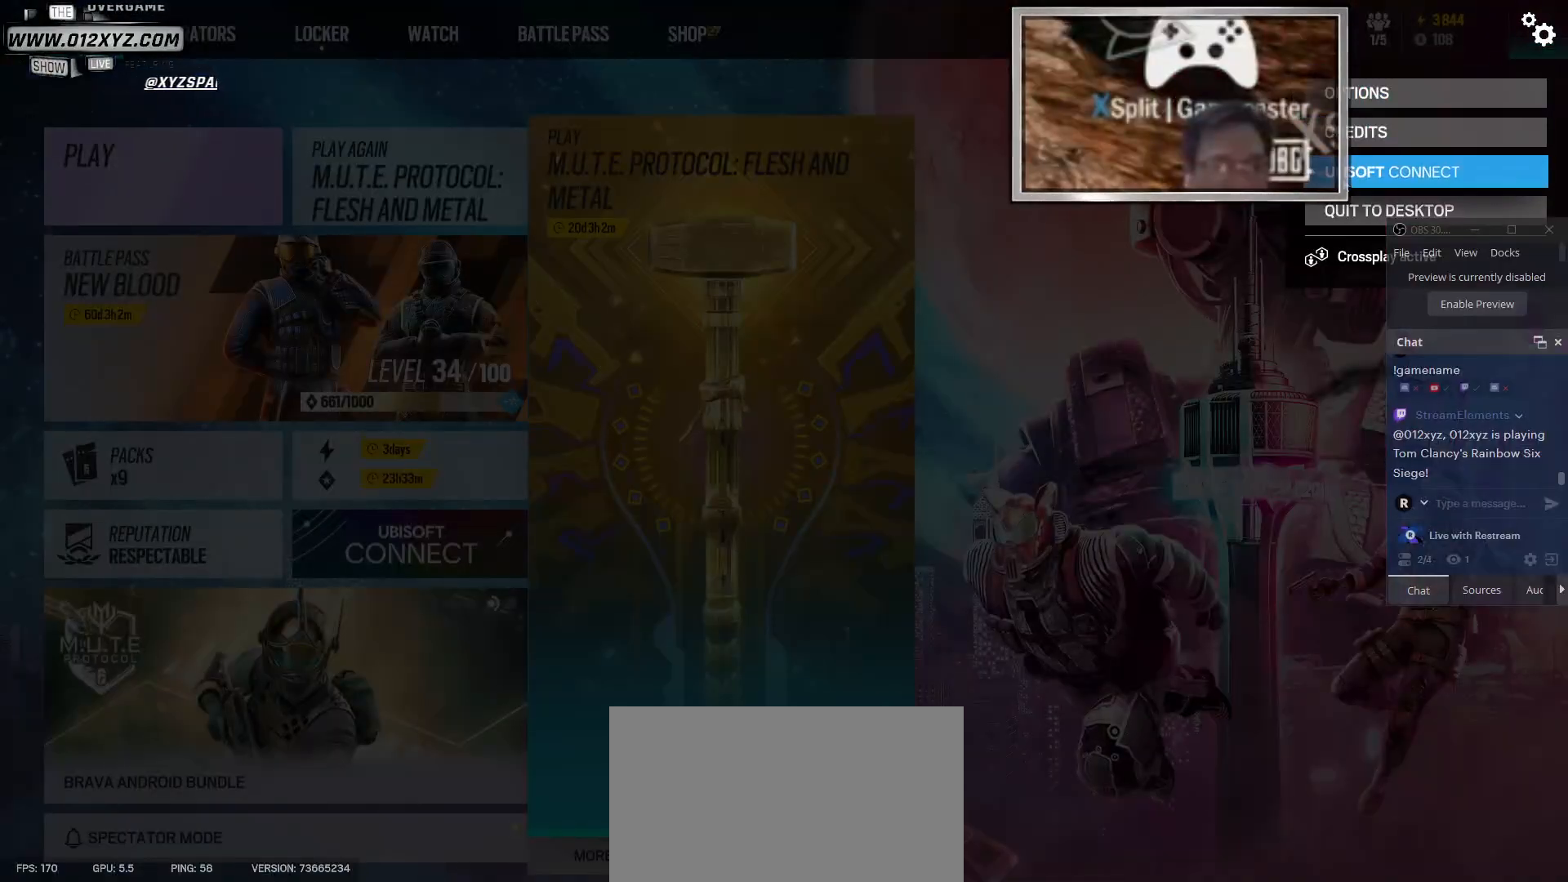
{"keys": [], "mouse": [], "events": [[300, "mouse_left", "down"], [433, "mouse_left", "up"]]}
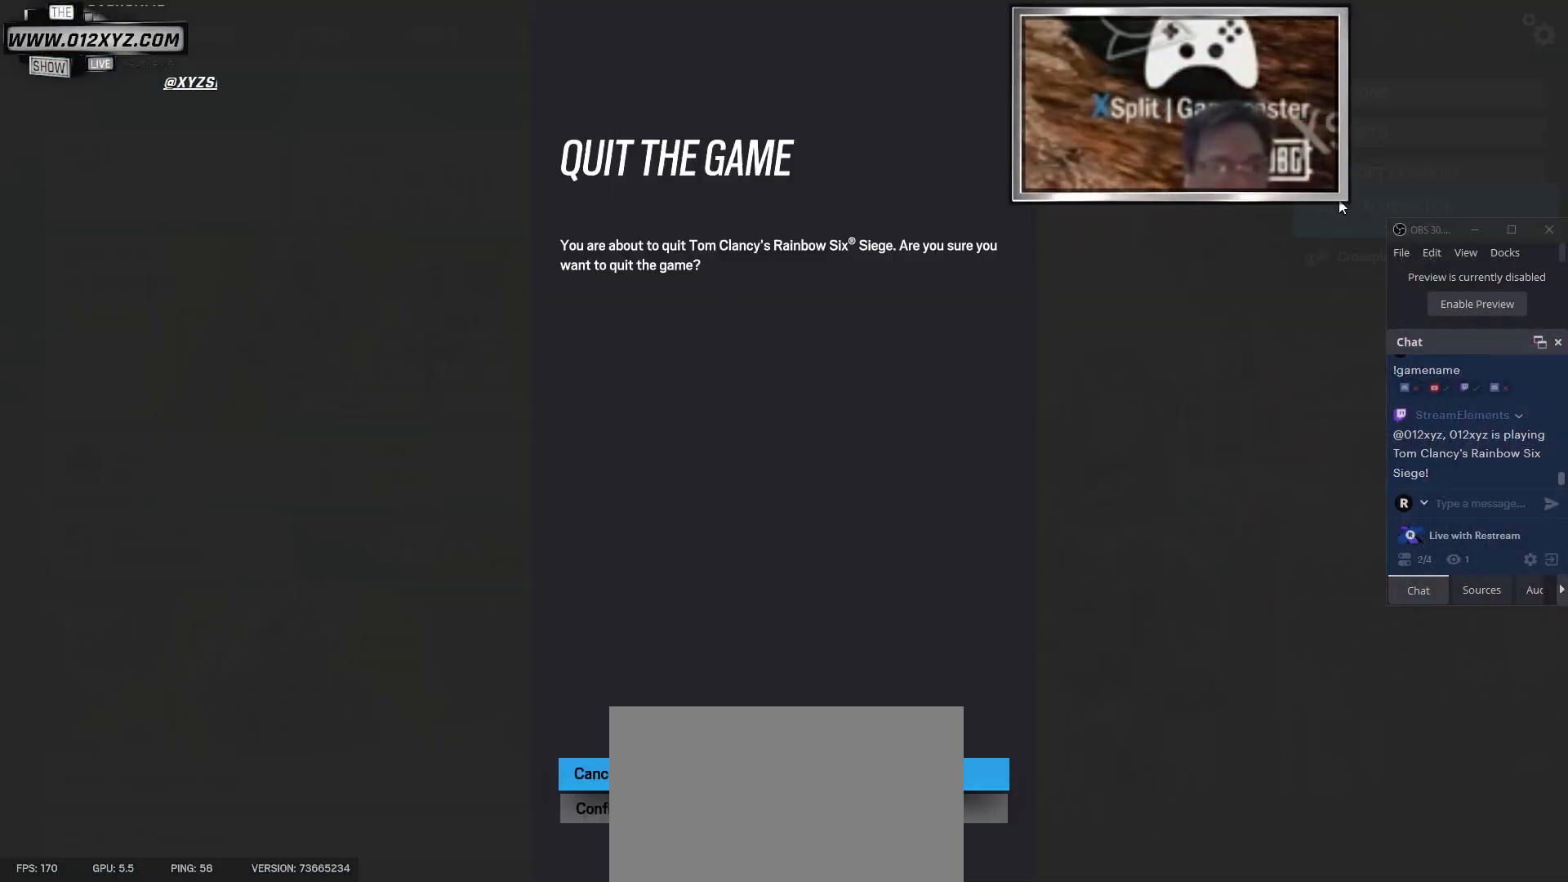
{"keys": [], "mouse": [], "events": []}